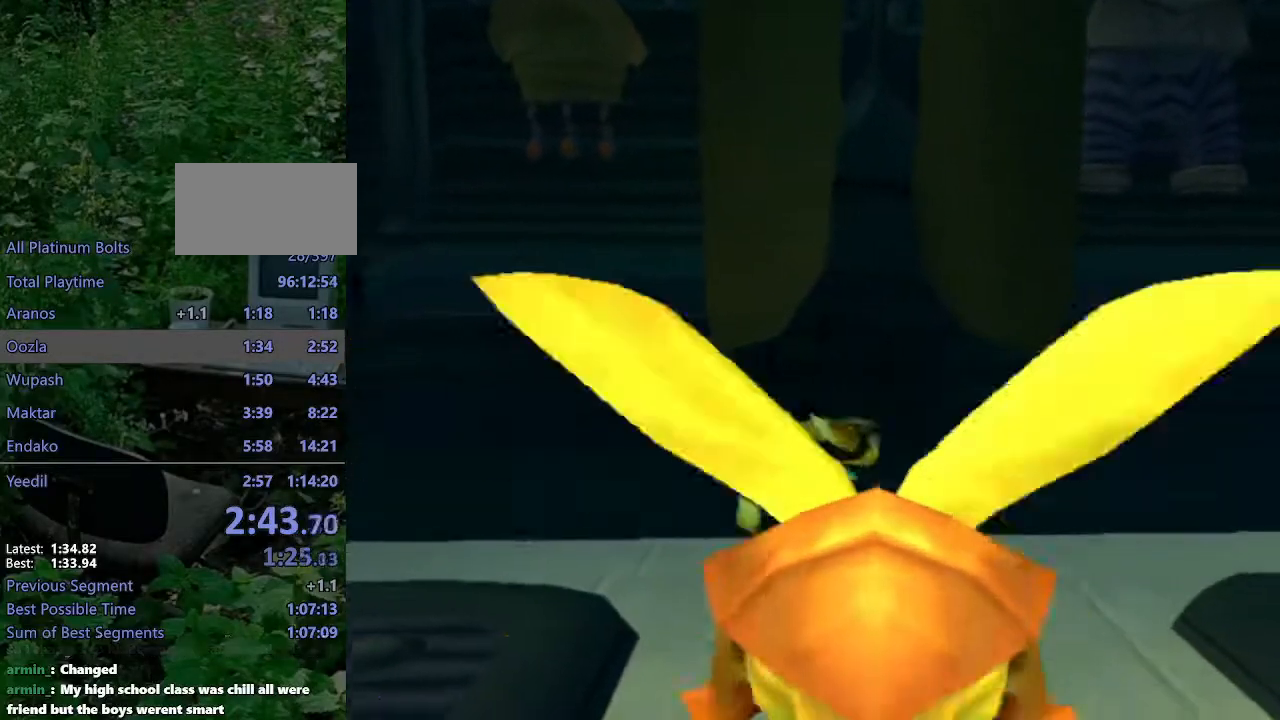
Gameplay with a controller (PlayStation layout); each line is a JSON object with the inputs held at the frame after it. "events" lists button and stick changes between this image and that frame as [ms after this image, input, new state], when the widget could be followed in between. Not read: L3 R3.
{"buttons": ["CIRCLE"], "left_stick": "down-right", "right_stick": "center", "events": [[67, "TRIANGLE", "down"], [167, "TRIANGLE", "up"], [283, "CIRCLE", "down"]]}
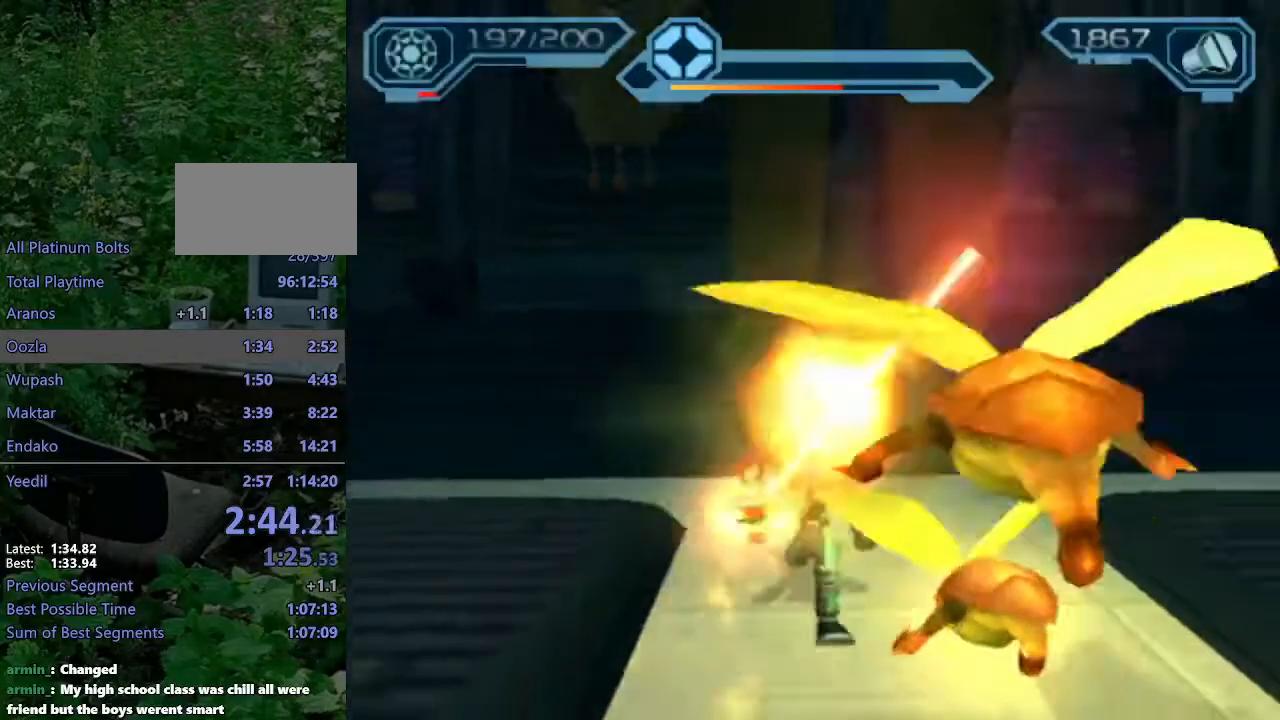
{"buttons": ["R2"], "left_stick": "up", "right_stick": "center", "events": [[217, "R2", "down"], [217, "left_stick", "up-right"], [317, "CIRCLE", "up"], [367, "left_stick", "up"]]}
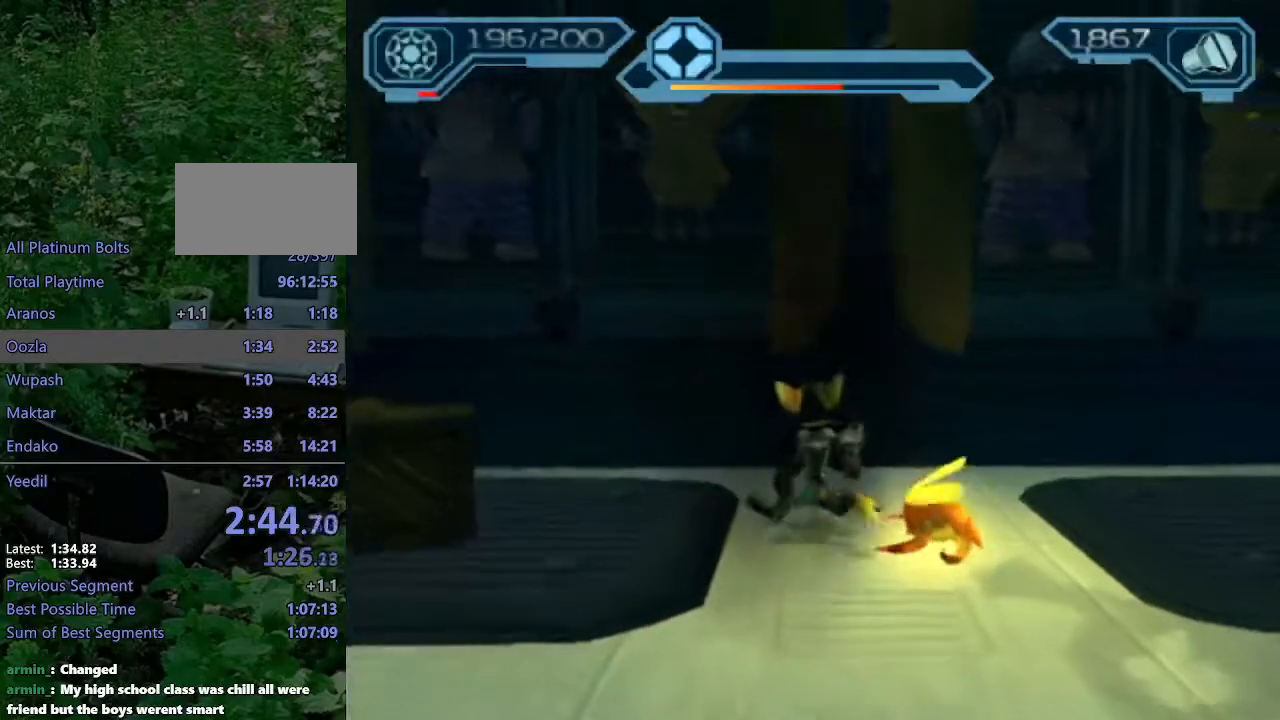
{"buttons": ["CROSS", "R1"], "left_stick": "up", "right_stick": "center", "events": [[33, "R2", "up"], [183, "CROSS", "down"], [183, "R1", "down"], [233, "left_stick", "right"], [400, "left_stick", "up"]]}
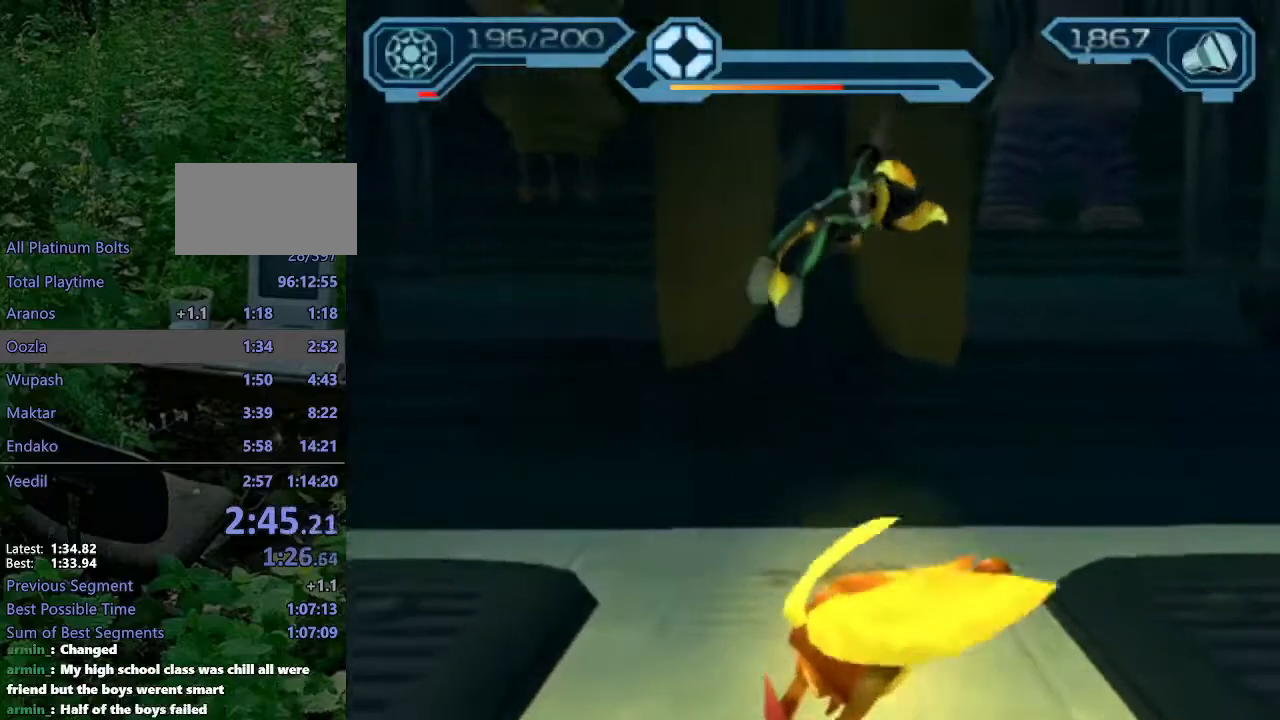
{"buttons": [], "left_stick": "center", "right_stick": "center", "events": [[33, "CROSS", "up"], [50, "R1", "up"], [200, "left_stick", "center"]]}
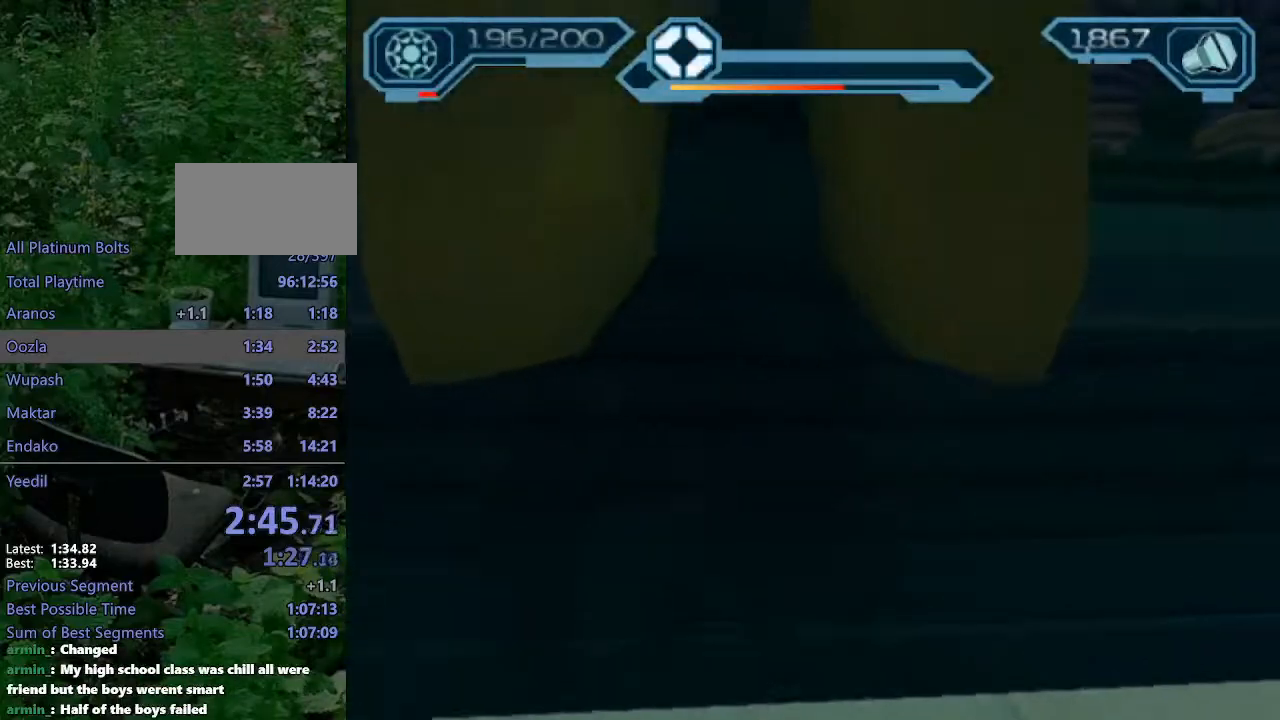
{"buttons": [], "left_stick": "center", "right_stick": "center", "events": [[217, "SQUARE", "down"], [333, "SQUARE", "up"]]}
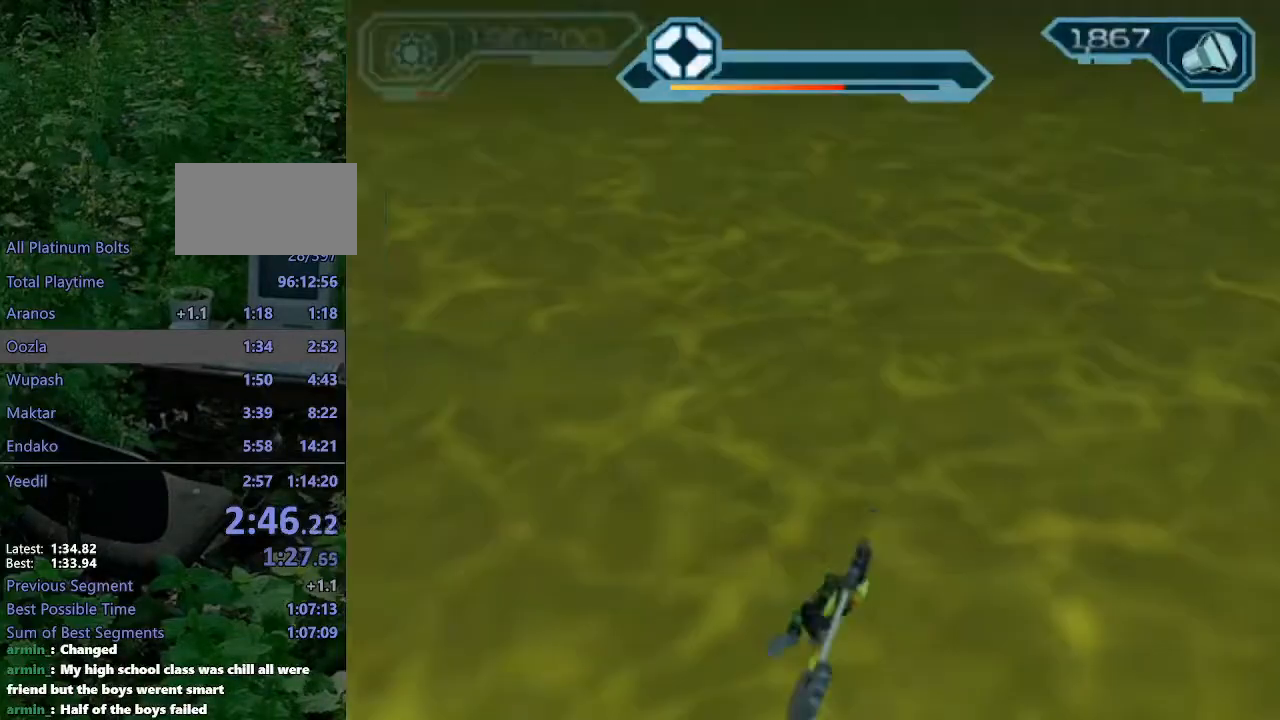
{"buttons": [], "left_stick": "center", "right_stick": "center", "events": [[417, "START", "down"], [500, "START", "up"]]}
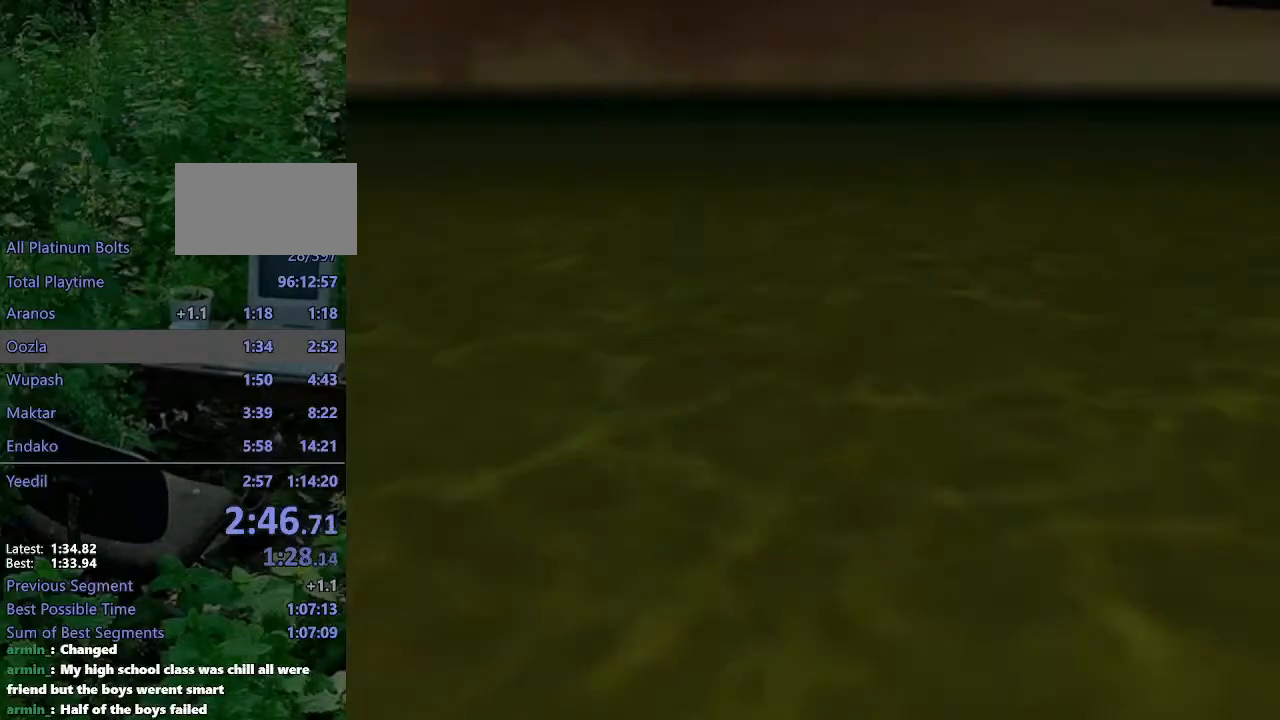
{"buttons": [], "left_stick": "center", "right_stick": "center", "events": [[33, "DPAD_UP", "down"], [83, "DPAD_UP", "up"], [150, "DPAD_UP", "down"], [200, "CROSS", "down"], [200, "DPAD_UP", "up"], [267, "CROSS", "up"], [350, "DPAD_DOWN", "down"], [433, "DPAD_DOWN", "up"]]}
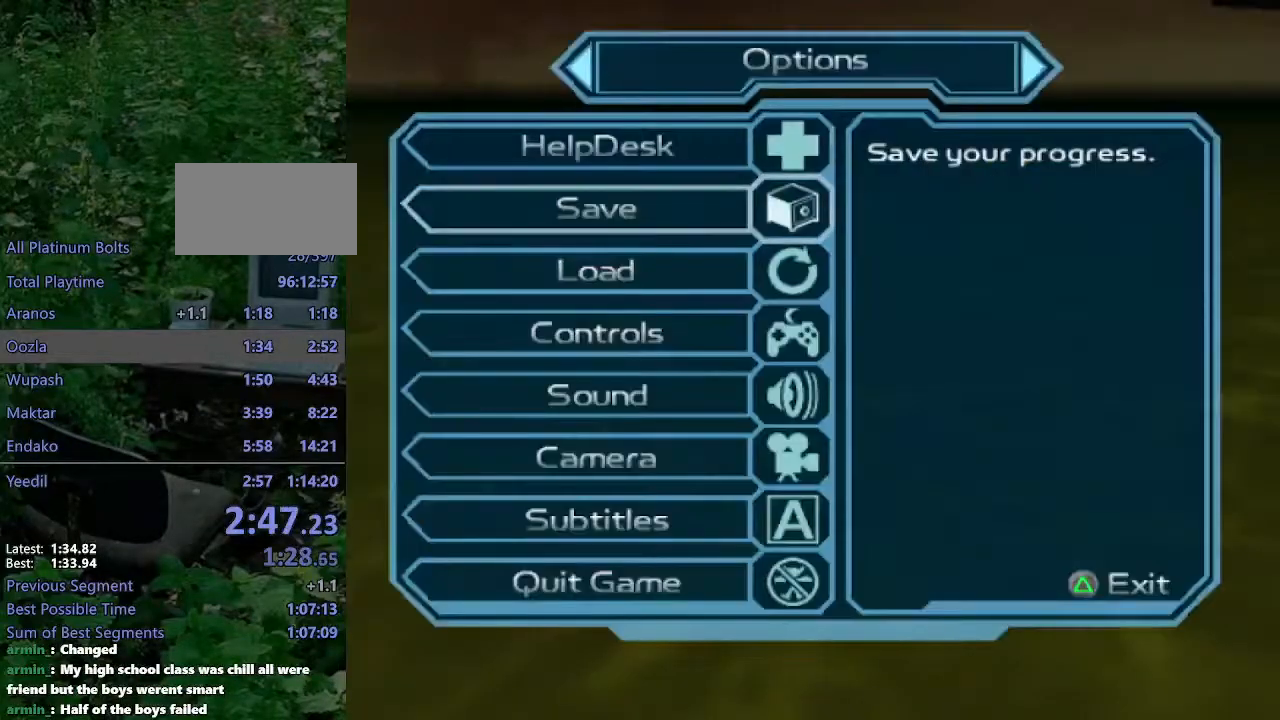
{"buttons": [], "left_stick": "center", "right_stick": "center", "events": []}
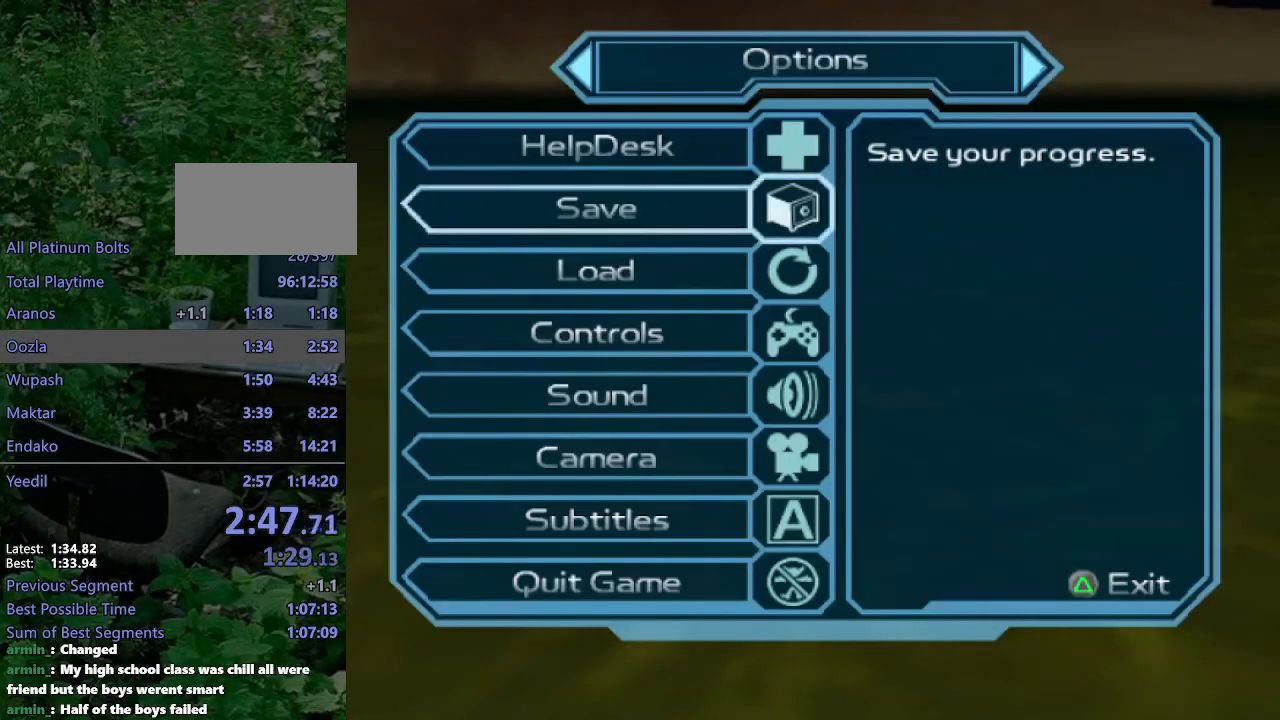
{"buttons": [], "left_stick": "center", "right_stick": "center", "events": []}
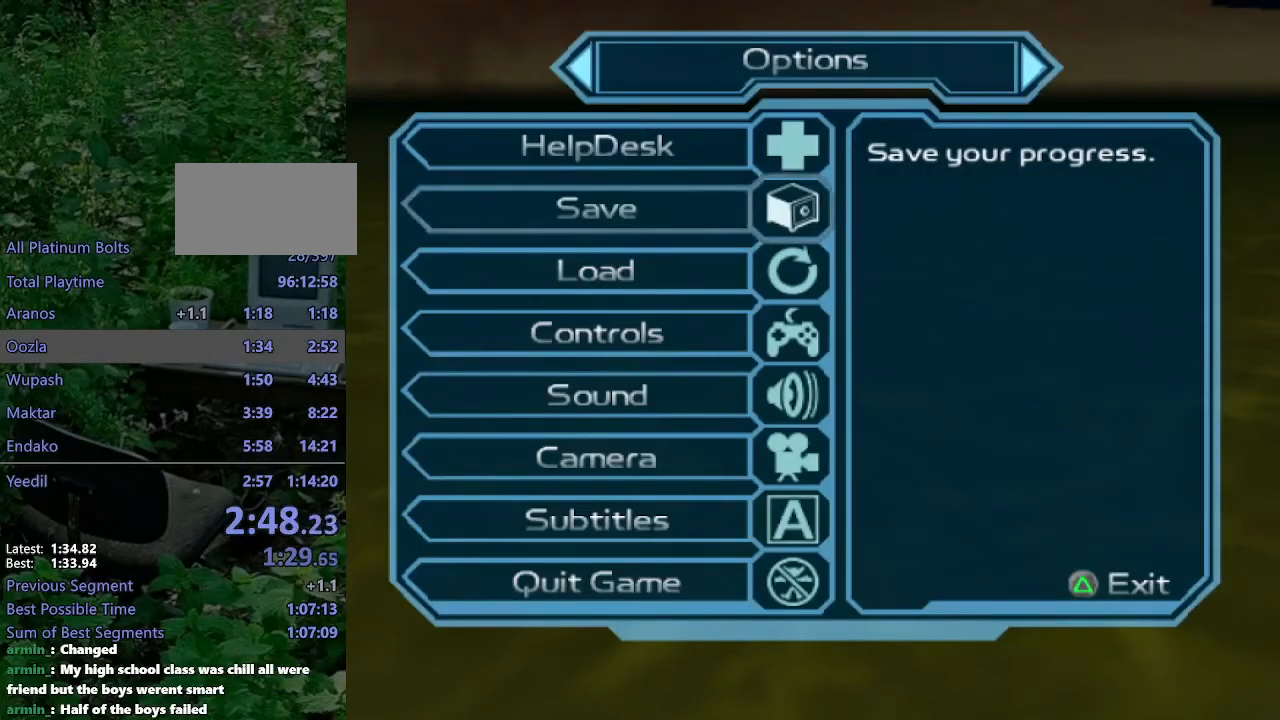
{"buttons": [], "left_stick": "center", "right_stick": "center", "events": []}
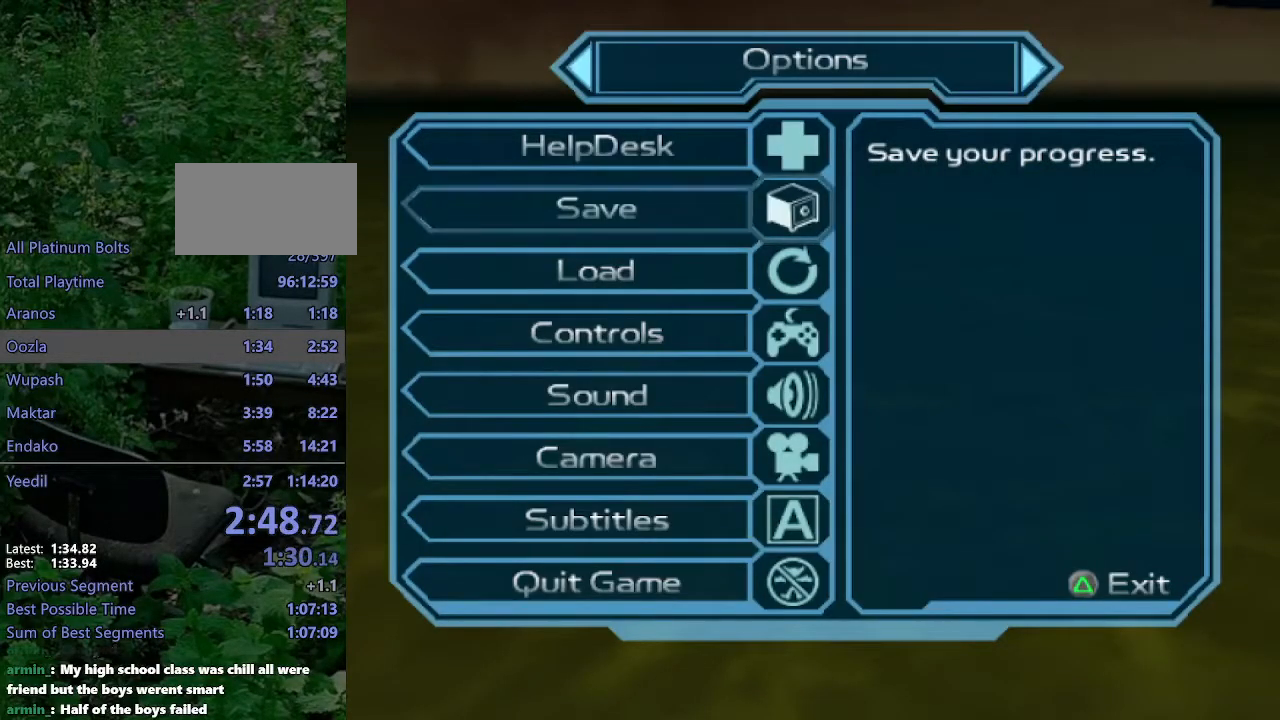
{"buttons": [], "left_stick": "center", "right_stick": "center", "events": [[17, "START", "down"], [100, "START", "up"]]}
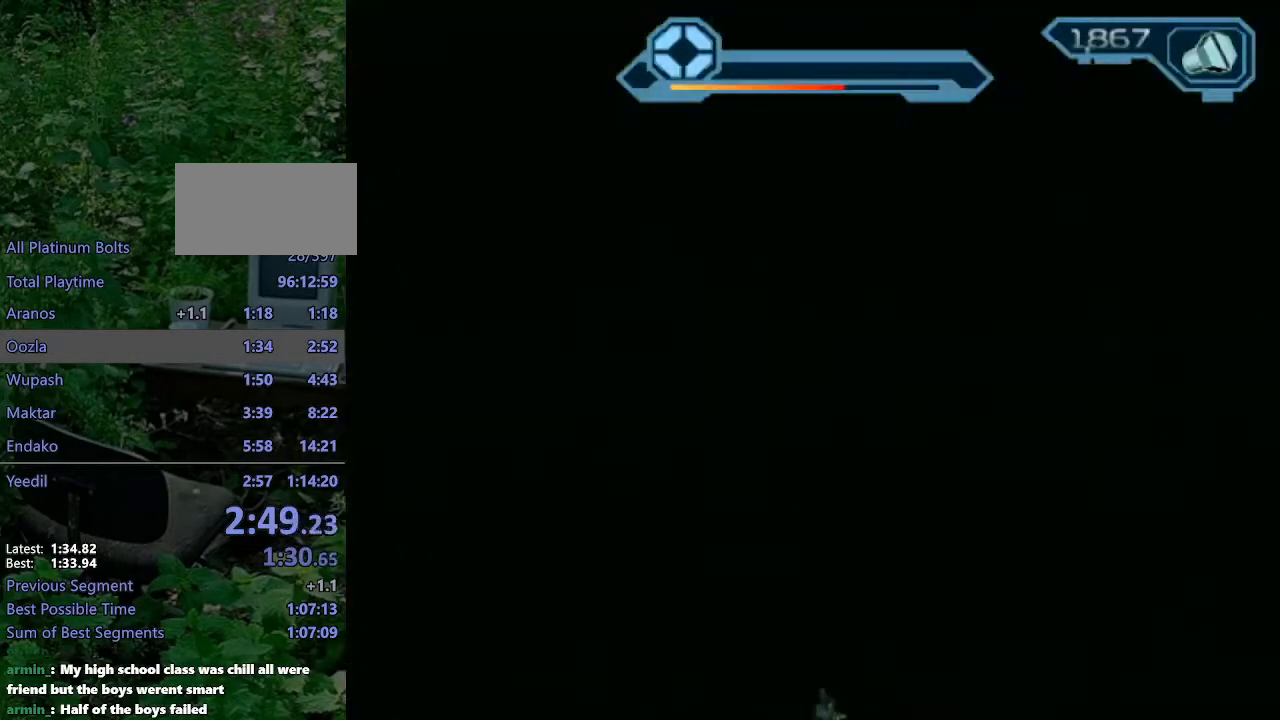
{"buttons": [], "left_stick": "down-left", "right_stick": "center", "events": [[433, "left_stick", "down-left"]]}
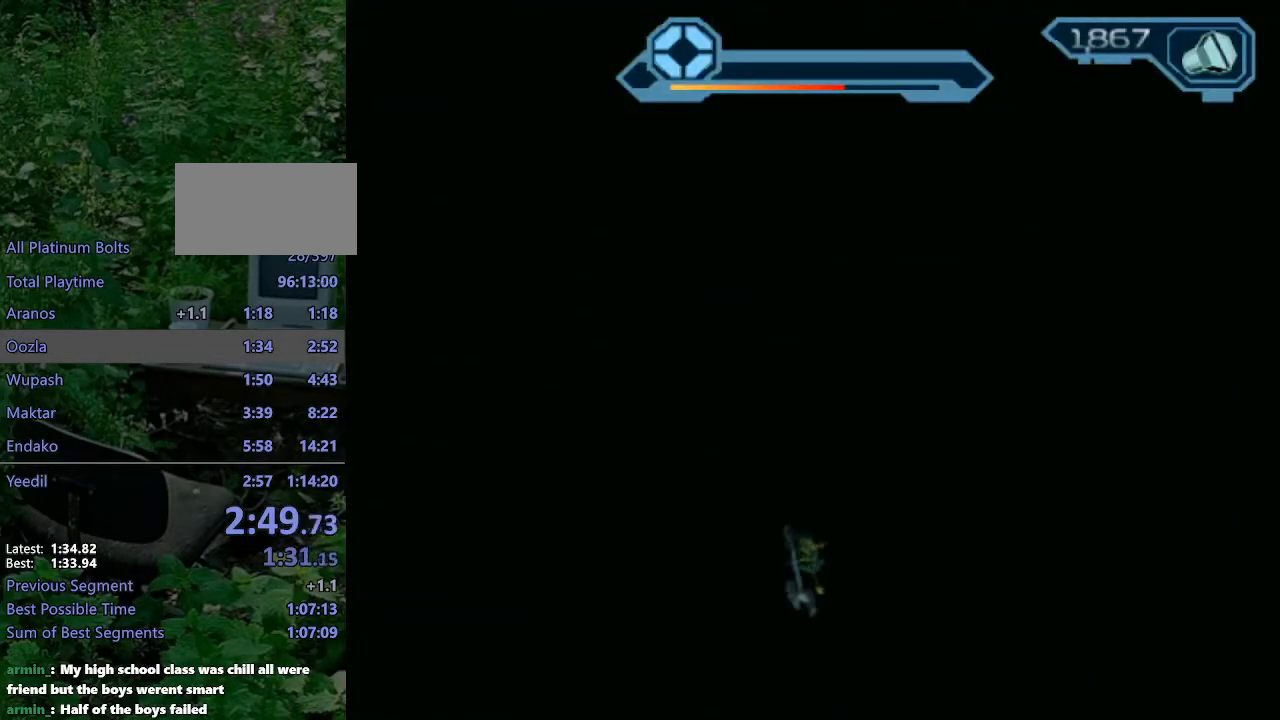
{"buttons": [], "left_stick": "left", "right_stick": "center", "events": [[167, "left_stick", "down-right"], [350, "left_stick", "up-right"], [450, "left_stick", "left"]]}
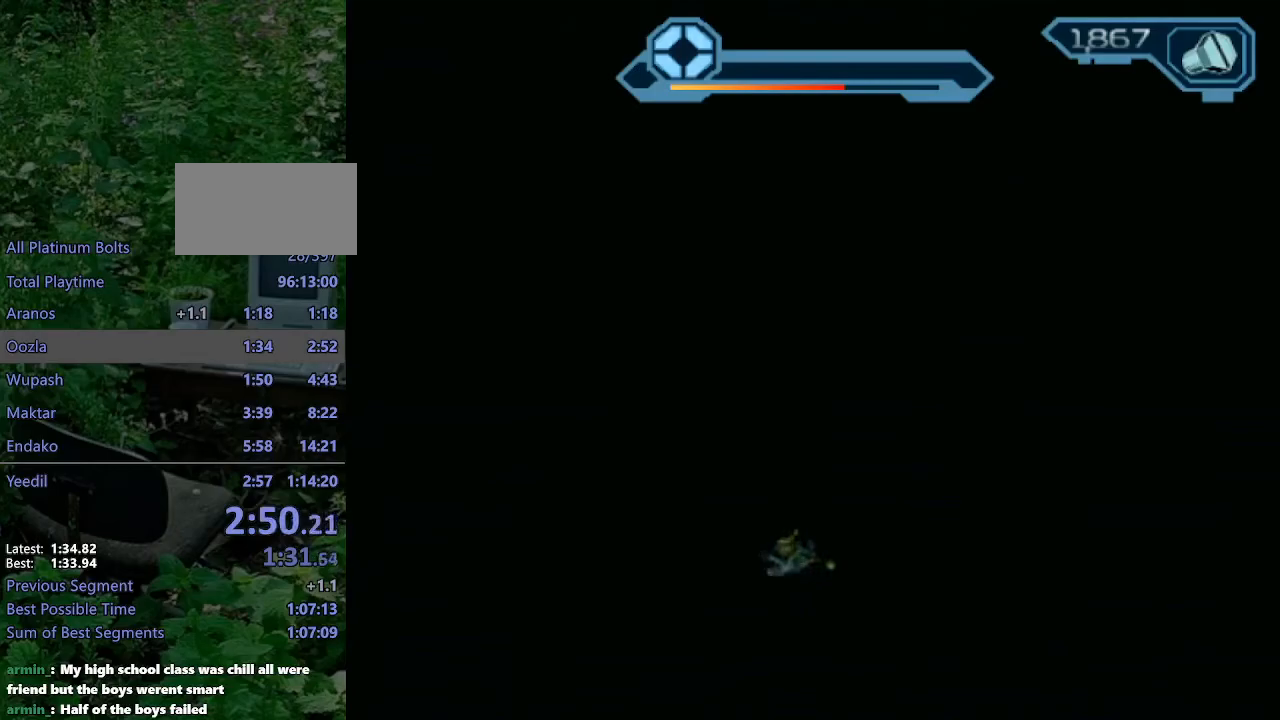
{"buttons": [], "left_stick": "up-left", "right_stick": "center", "events": [[67, "left_stick", "down-left"], [233, "left_stick", "down-right"], [250, "SQUARE", "down"], [350, "SQUARE", "up"], [417, "left_stick", "up-right"], [483, "left_stick", "up-left"]]}
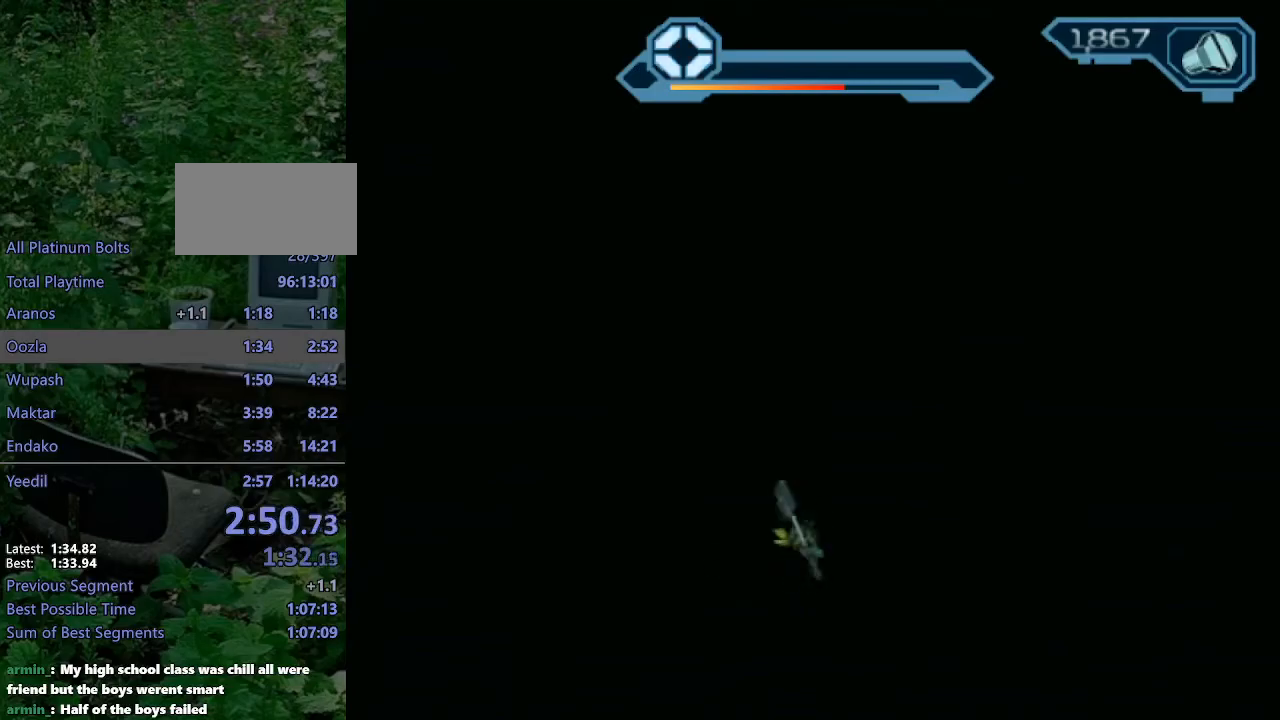
{"buttons": ["CIRCLE"], "left_stick": "up-left", "right_stick": "center", "events": [[100, "left_stick", "down-left"], [267, "left_stick", "down-right"], [300, "CIRCLE", "down"], [367, "CIRCLE", "up"], [400, "left_stick", "up-right"], [417, "CIRCLE", "down"], [500, "left_stick", "up-left"]]}
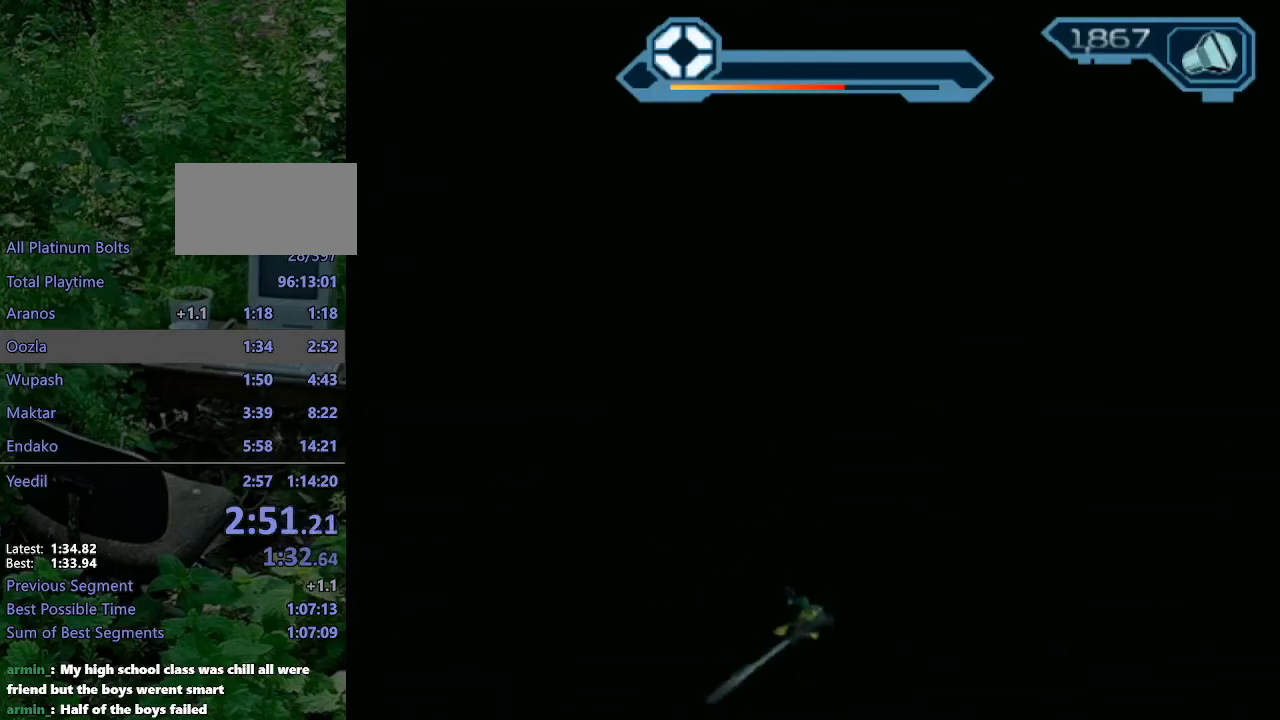
{"buttons": [], "left_stick": "center", "right_stick": "center", "events": [[17, "CIRCLE", "up"], [67, "left_stick", "left"], [83, "CIRCLE", "down"], [150, "CIRCLE", "up"], [217, "CIRCLE", "down"], [250, "left_stick", "center"], [267, "CIRCLE", "up"]]}
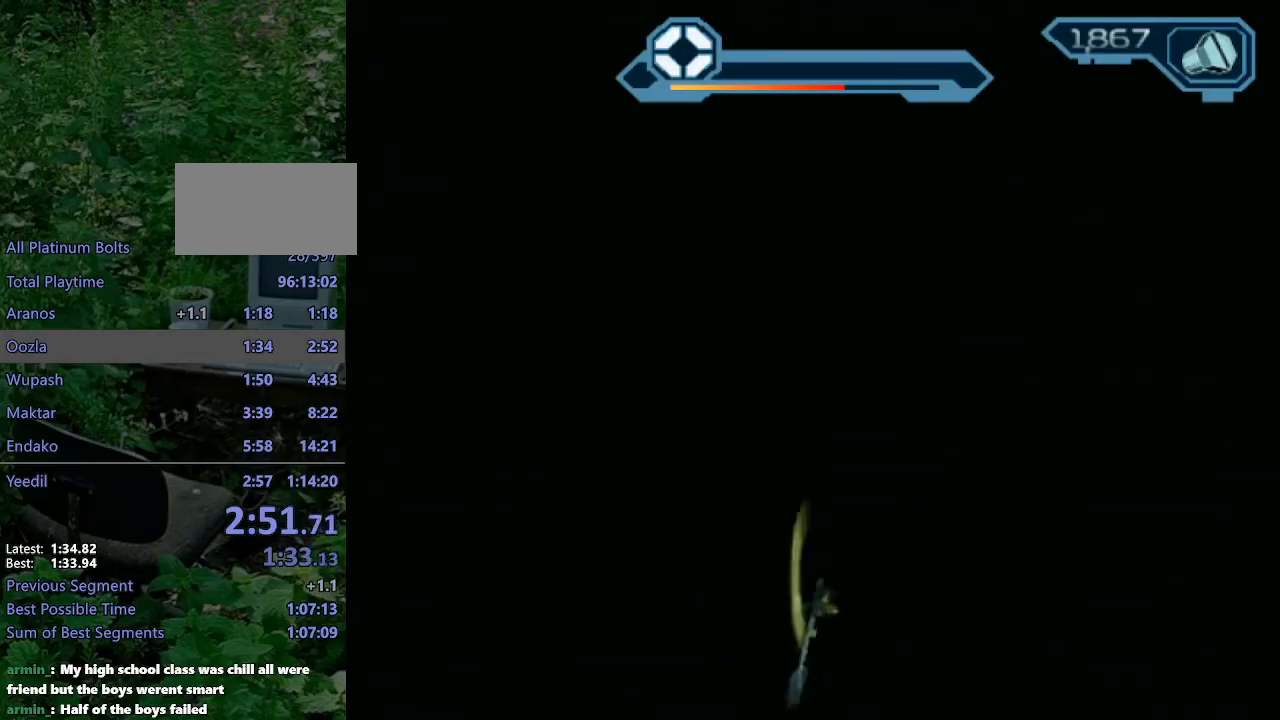
{"buttons": [], "left_stick": "center", "right_stick": "center", "events": []}
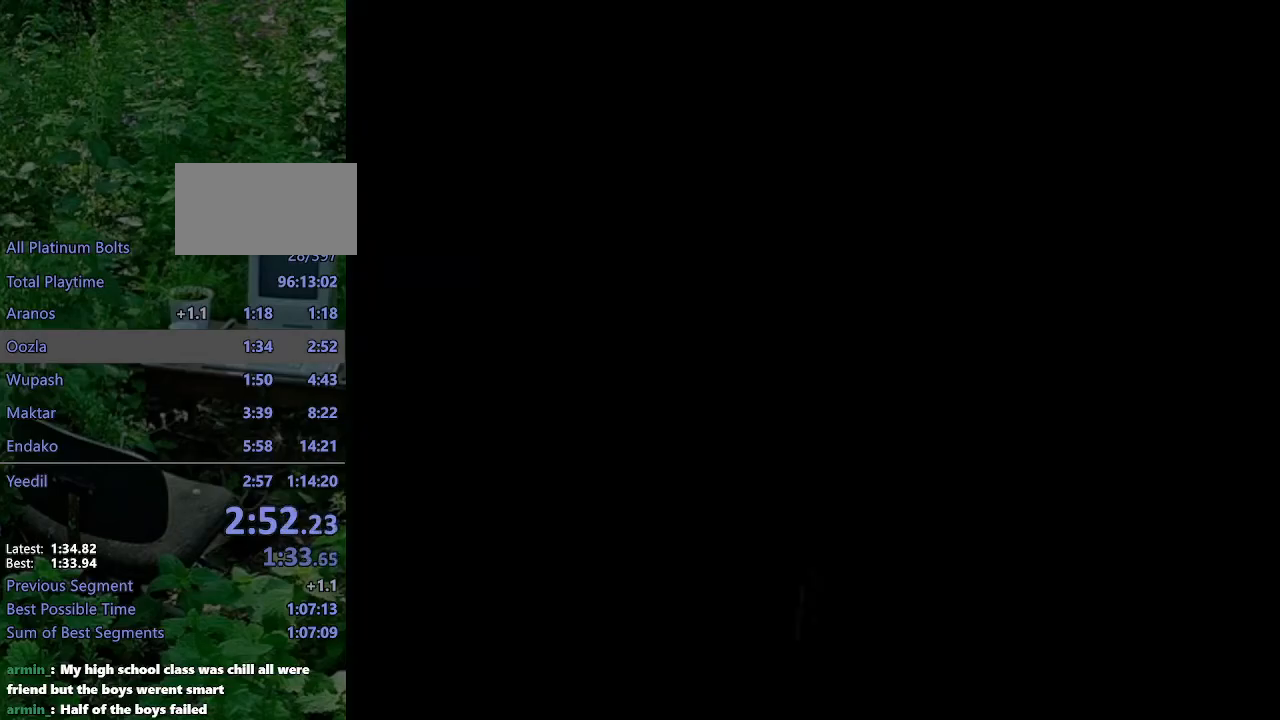
{"buttons": [], "left_stick": "center", "right_stick": "center", "events": []}
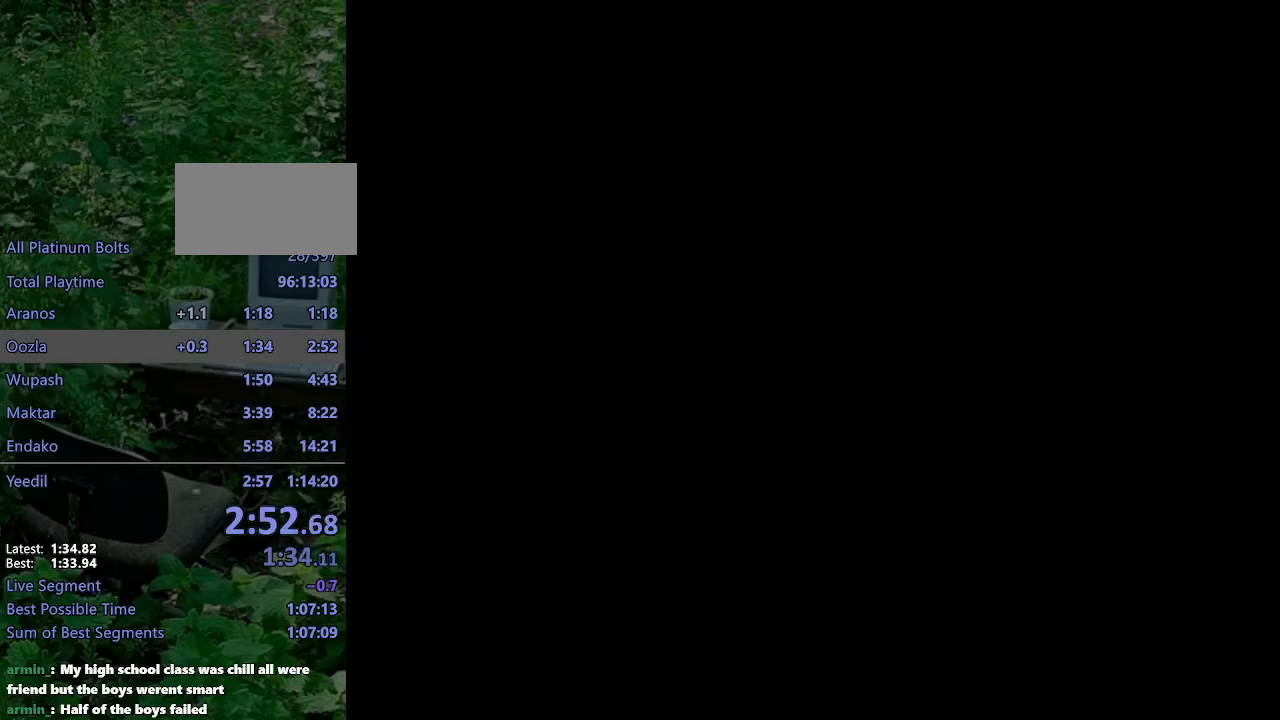
{"buttons": ["TRIANGLE"], "left_stick": "center", "right_stick": "center", "events": [[133, "CIRCLE", "down"], [217, "CIRCLE", "up"], [383, "TRIANGLE", "down"], [400, "TRIANGLE", "up"], [483, "TRIANGLE", "down"]]}
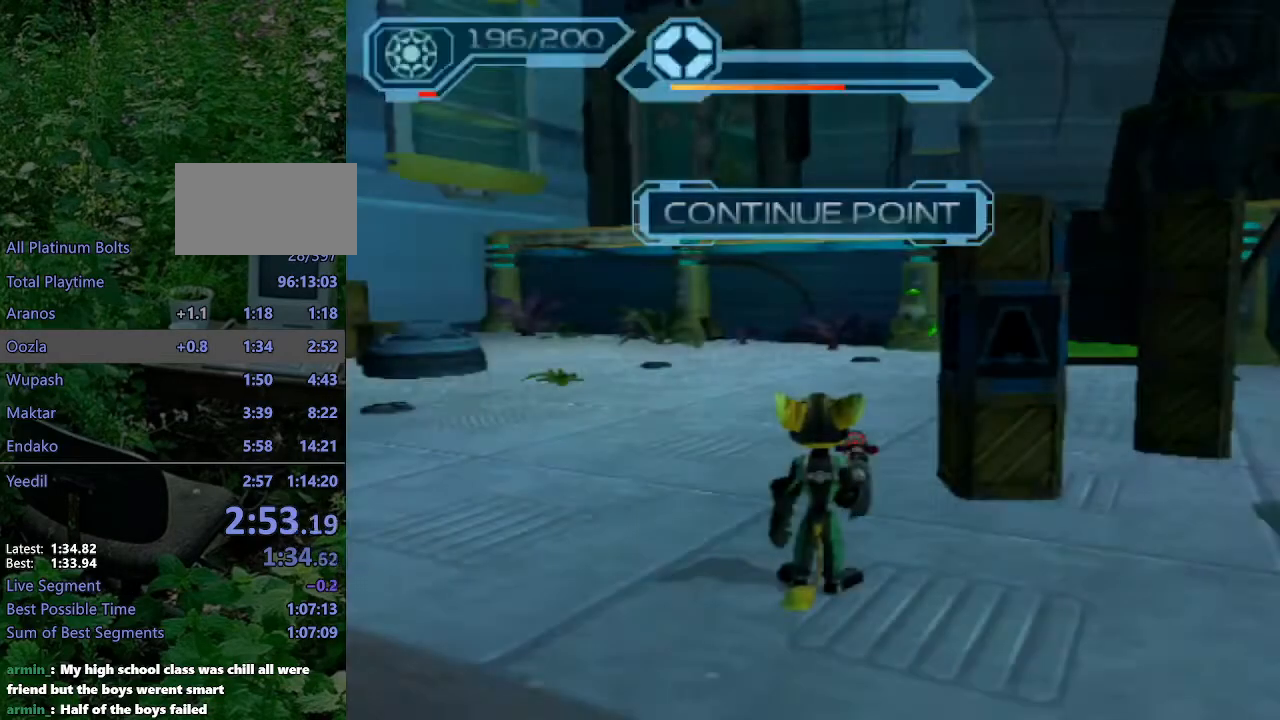
{"buttons": [], "left_stick": "up", "right_stick": "left", "events": [[83, "TRIANGLE", "up"], [233, "TRIANGLE", "down"], [300, "TRIANGLE", "up"], [367, "left_stick", "up"], [450, "right_stick", "left"]]}
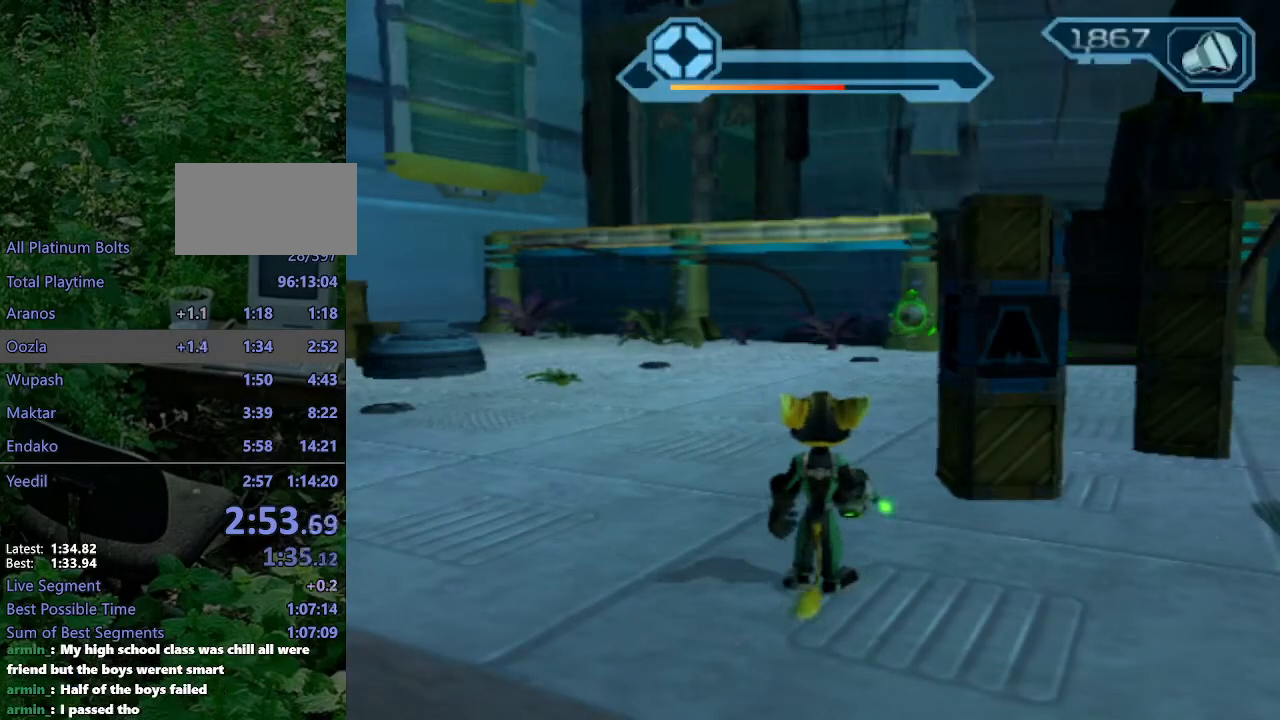
{"buttons": ["CROSS", "R1"], "left_stick": "up-right", "right_stick": "center", "events": [[83, "right_stick", "center"], [400, "CROSS", "down"], [400, "R1", "down"], [483, "left_stick", "up-right"]]}
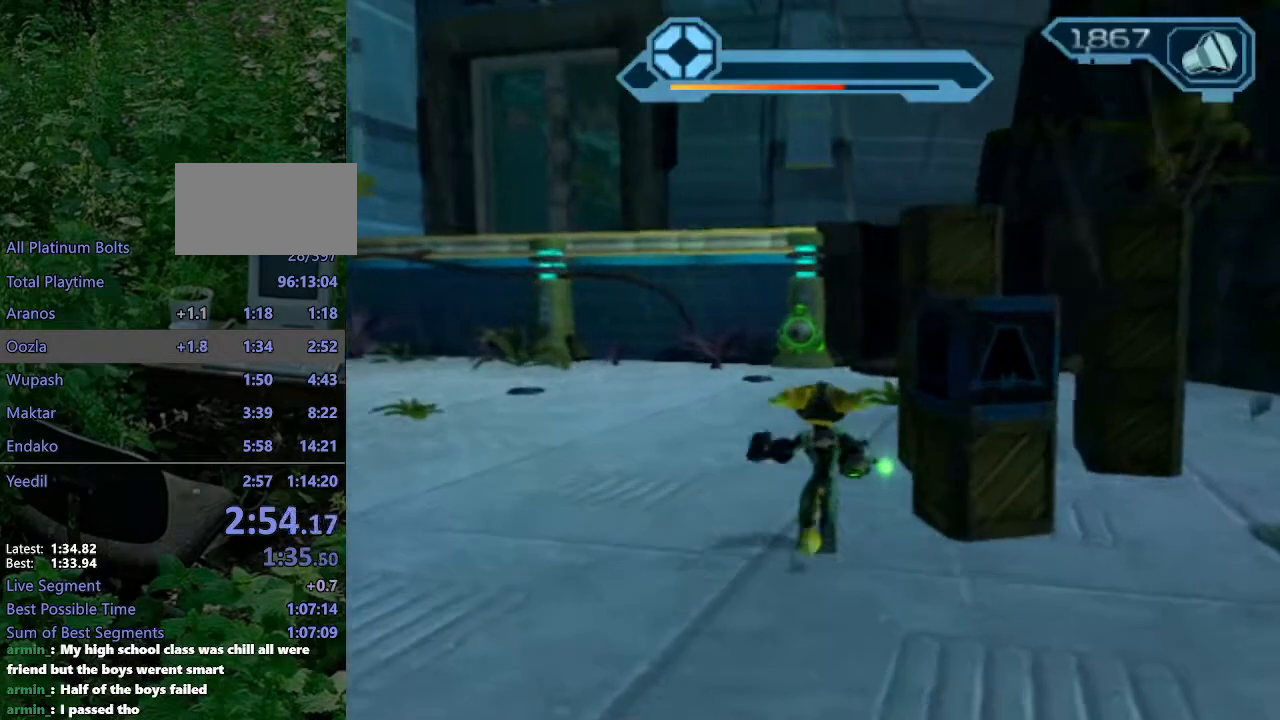
{"buttons": [], "left_stick": "up", "right_stick": "center", "events": [[133, "left_stick", "up"], [333, "CROSS", "up"], [333, "R1", "up"]]}
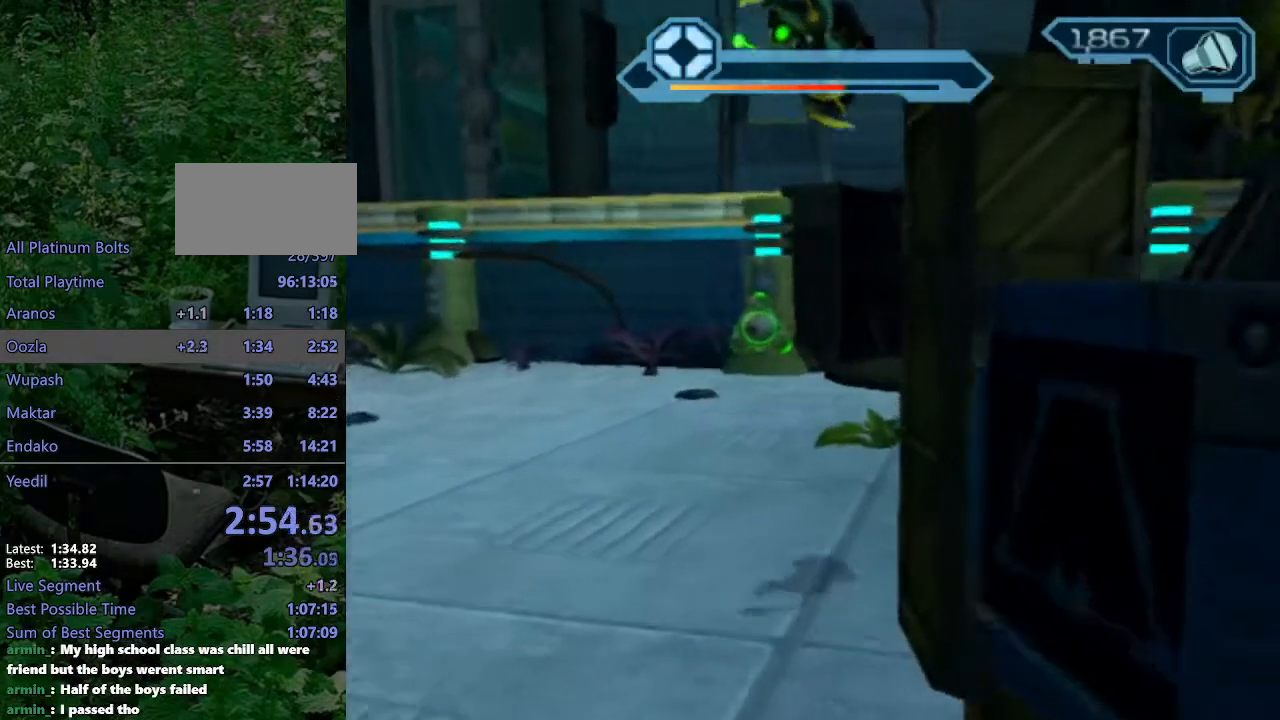
{"buttons": [], "left_stick": "up-left", "right_stick": "center", "events": [[100, "left_stick", "up-left"], [317, "CROSS", "down"], [417, "CROSS", "up"]]}
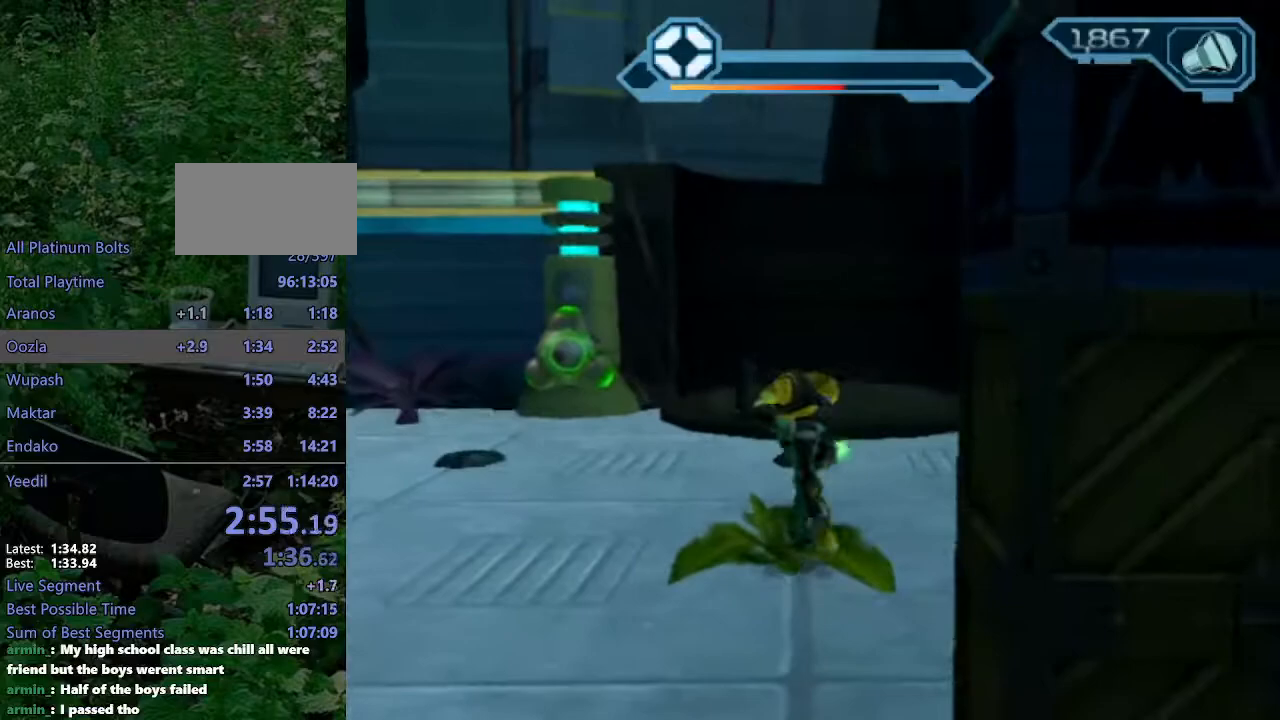
{"buttons": [], "left_stick": "up", "right_stick": "left", "events": [[17, "TRIANGLE", "down"], [83, "TRIANGLE", "up"], [117, "TRIANGLE", "down"], [200, "TRIANGLE", "up"], [333, "left_stick", "up"], [400, "right_stick", "left"]]}
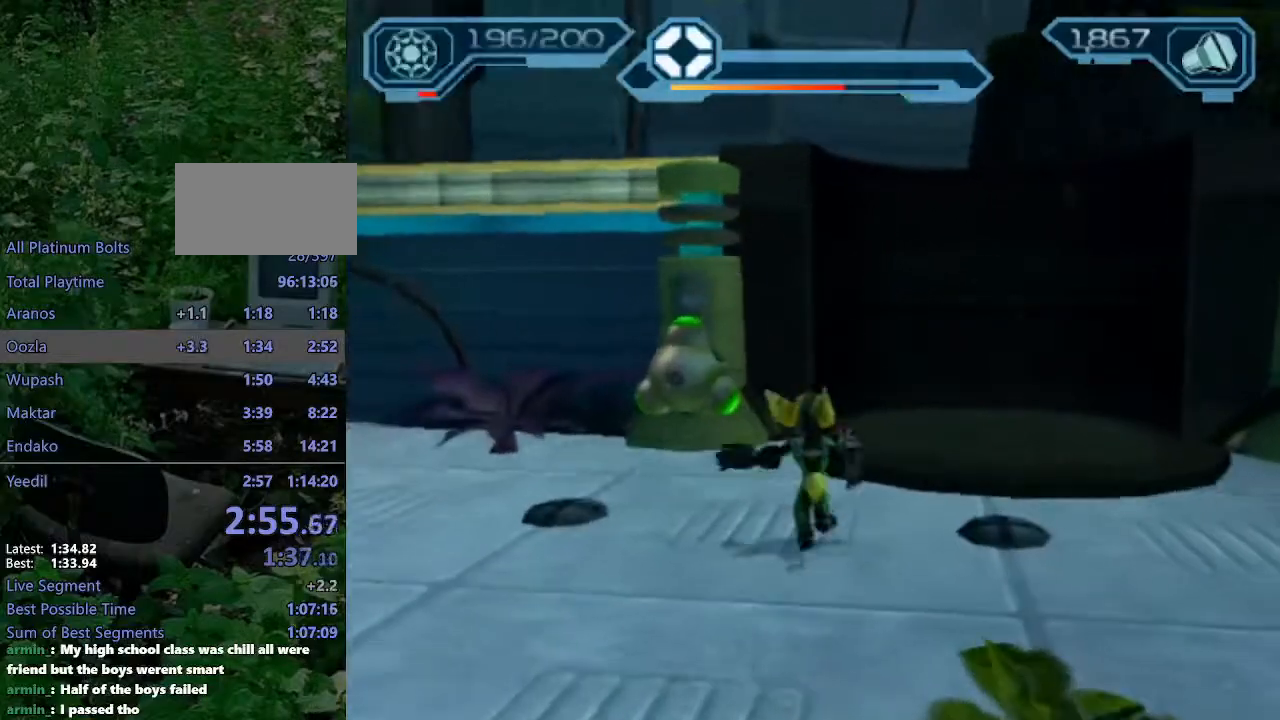
{"buttons": ["CROSS", "R1"], "left_stick": "up-left", "right_stick": "center", "events": [[17, "right_stick", "center"], [217, "CROSS", "down"], [233, "R1", "down"], [317, "left_stick", "left"], [400, "left_stick", "up-left"]]}
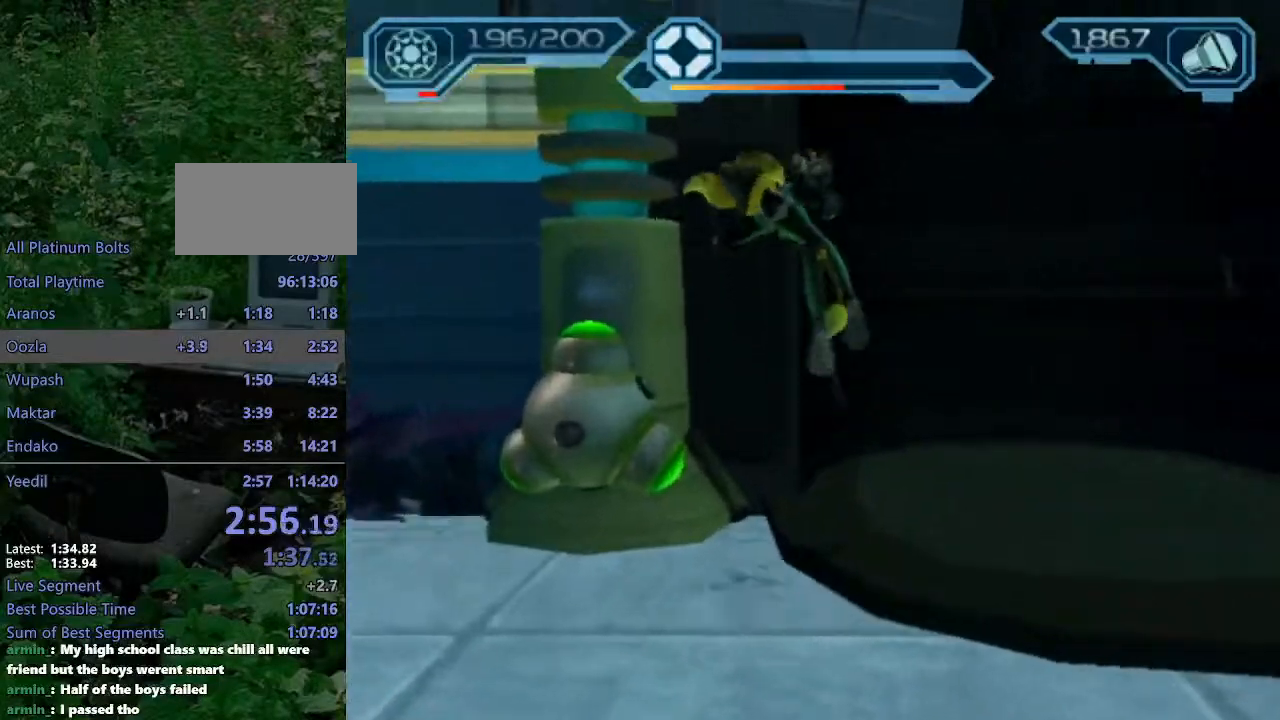
{"buttons": [], "left_stick": "up-left", "right_stick": "center", "events": [[50, "CROSS", "up"], [50, "R1", "up"], [183, "SQUARE", "down"], [250, "SQUARE", "up"], [317, "SQUARE", "down"], [400, "SQUARE", "up"]]}
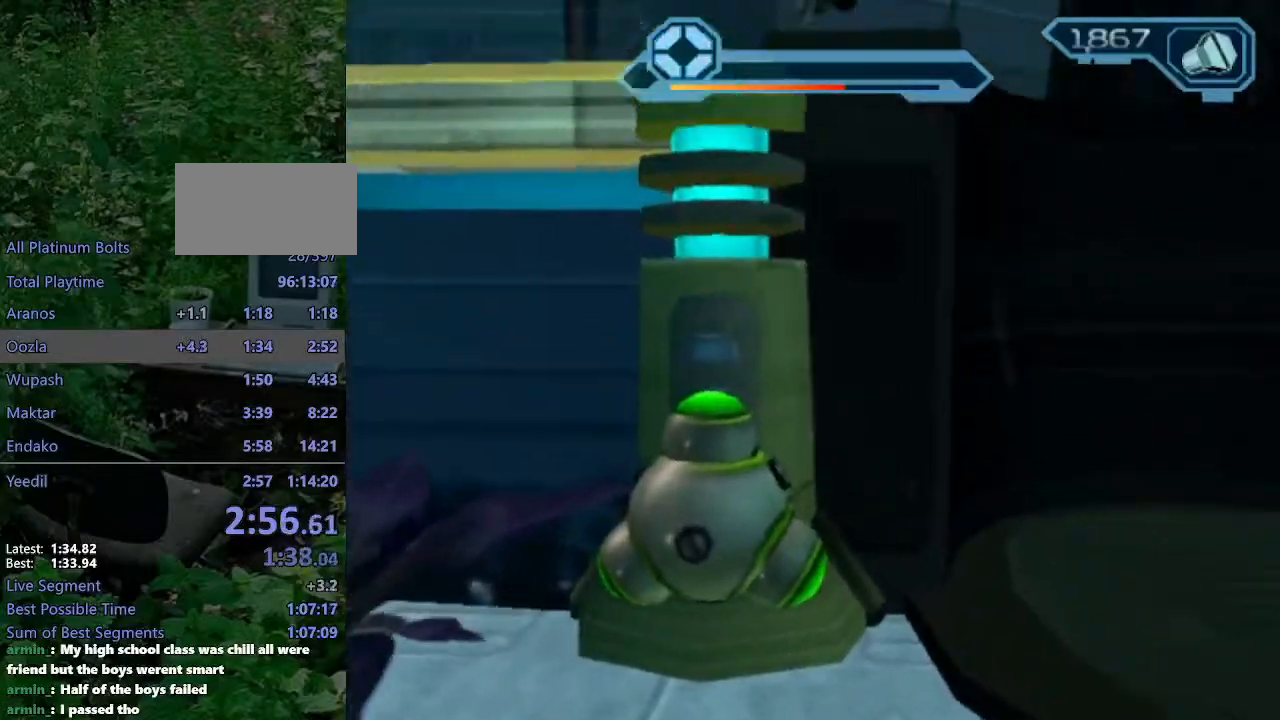
{"buttons": ["CROSS"], "left_stick": "up-left", "right_stick": "center", "events": [[50, "right_stick", "right"], [367, "right_stick", "center"], [500, "CROSS", "down"]]}